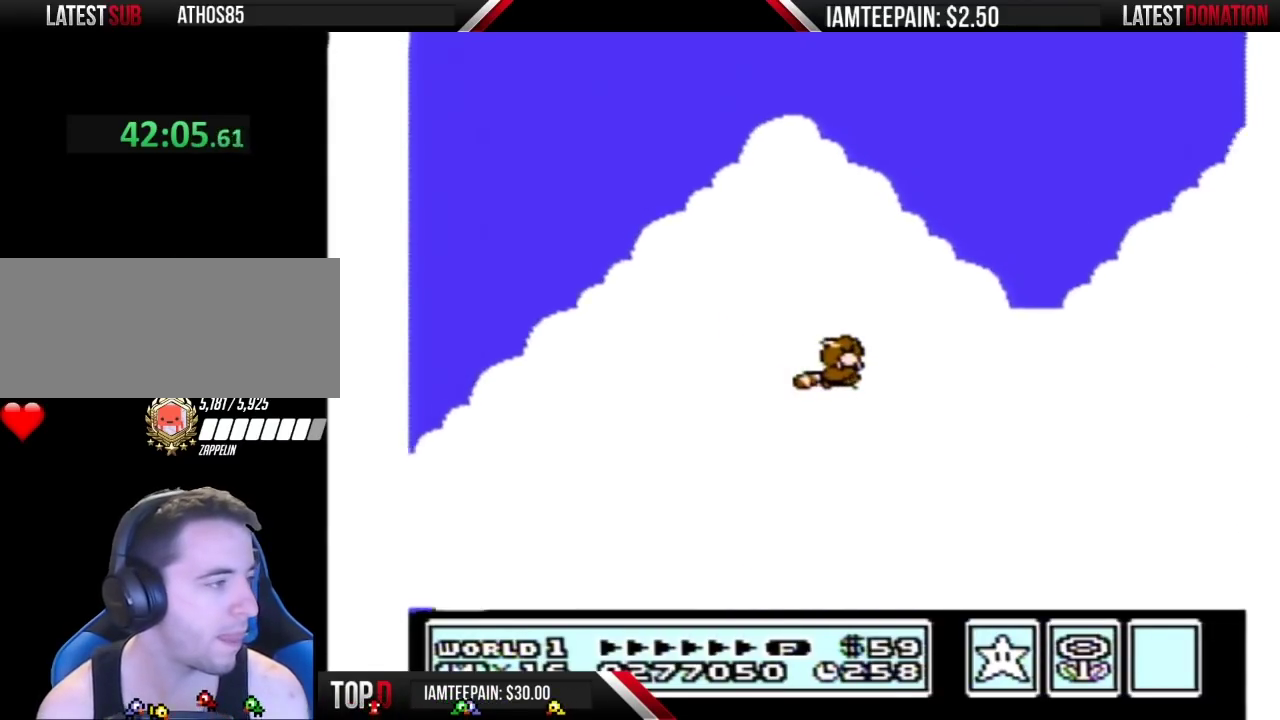
Gameplay with a controller (Nintendo layout); each line is a JSON object with the inputs held at the frame after it. "events" lists button and stick changes between this image and that frame as [ms after this image, input, new state], when the widget could be followed in between. Not read: L3 R3.
{"buttons": ["A", "B", "DPAD_RIGHT"], "events": [[17, "A", "up"], [83, "A", "down"]]}
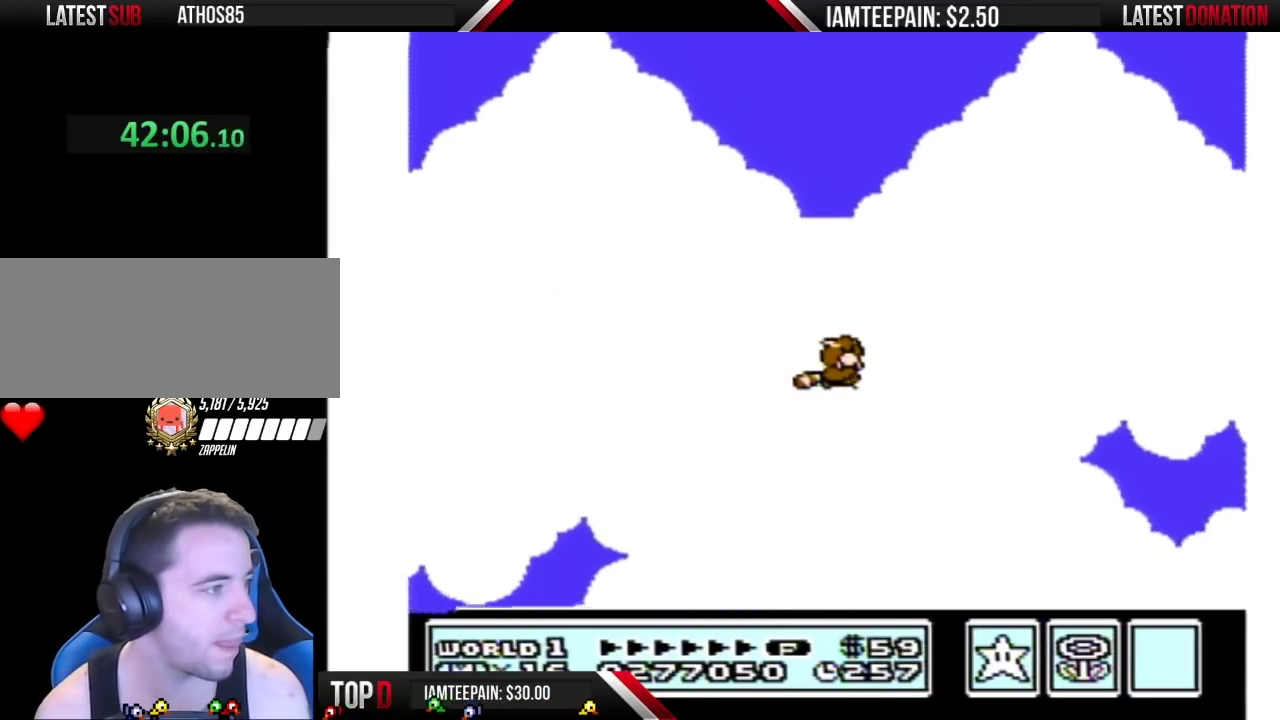
{"buttons": ["A", "B", "DPAD_RIGHT"], "events": [[267, "A", "up"], [333, "A", "down"]]}
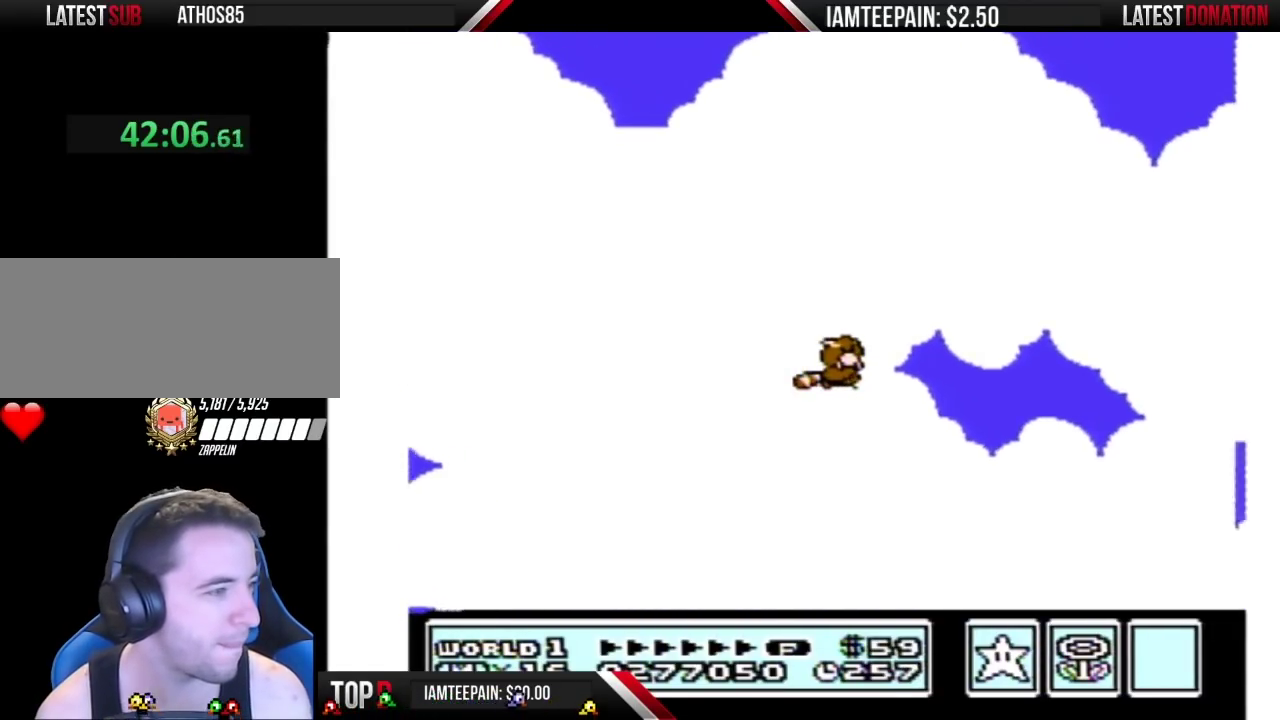
{"buttons": ["A", "B", "DPAD_RIGHT"], "events": [[17, "A", "up"], [83, "A", "down"], [267, "A", "up"], [333, "A", "down"], [400, "A", "up"], [450, "A", "down"]]}
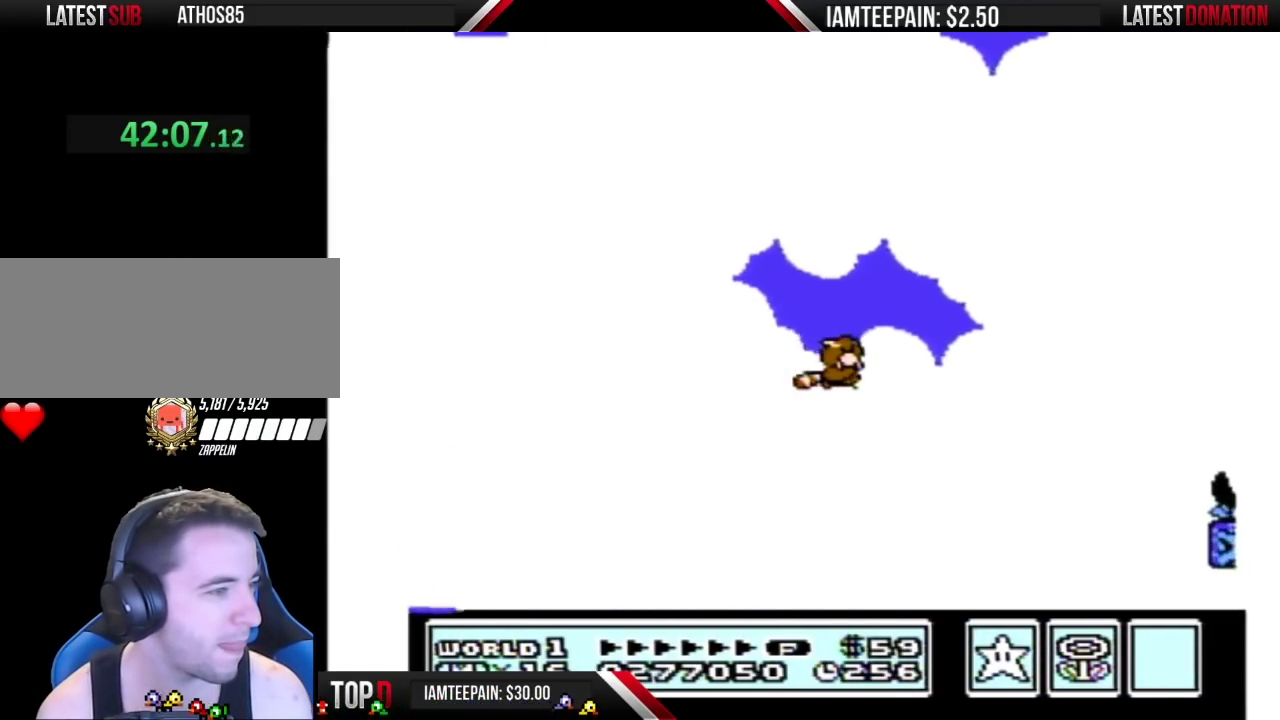
{"buttons": ["A", "B", "DPAD_RIGHT"], "events": [[17, "A", "up"], [83, "A", "down"], [150, "A", "up"], [217, "A", "down"], [267, "A", "up"], [333, "A", "down"]]}
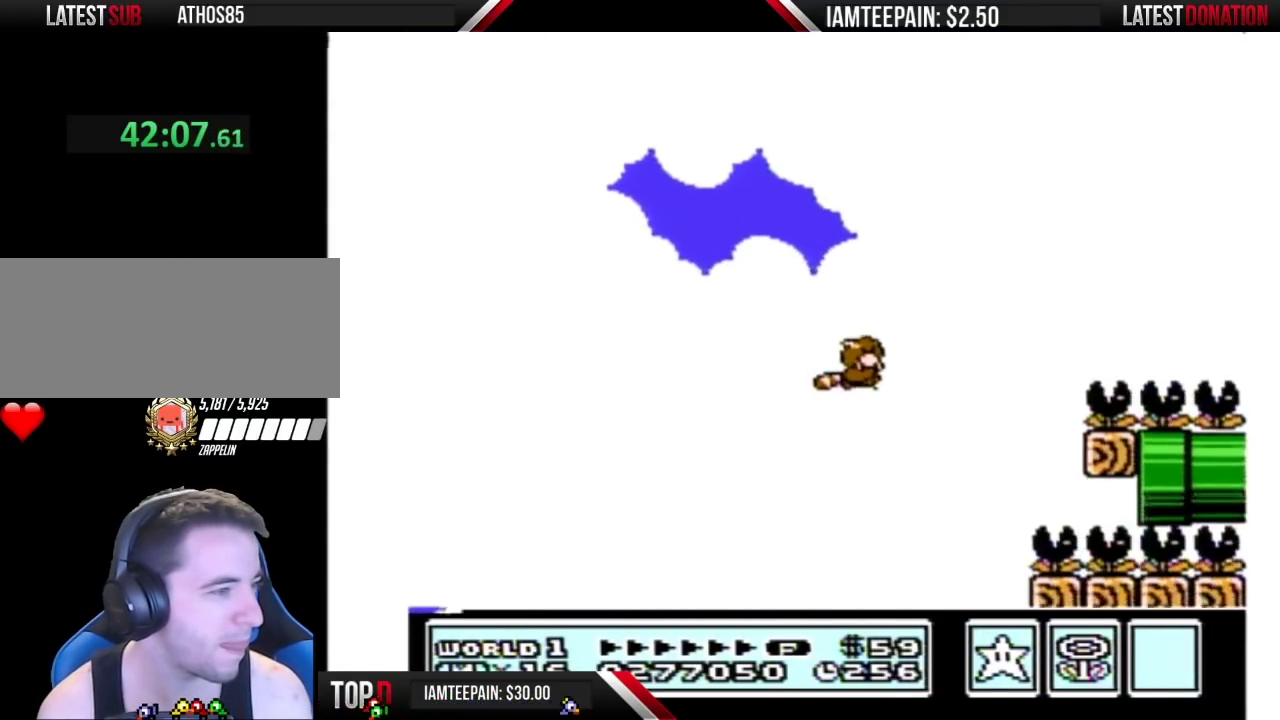
{"buttons": ["B", "DPAD_RIGHT"], "events": [[50, "A", "up"], [117, "A", "down"], [183, "A", "up"], [233, "A", "down"], [333, "A", "up"], [400, "A", "down"], [450, "A", "up"]]}
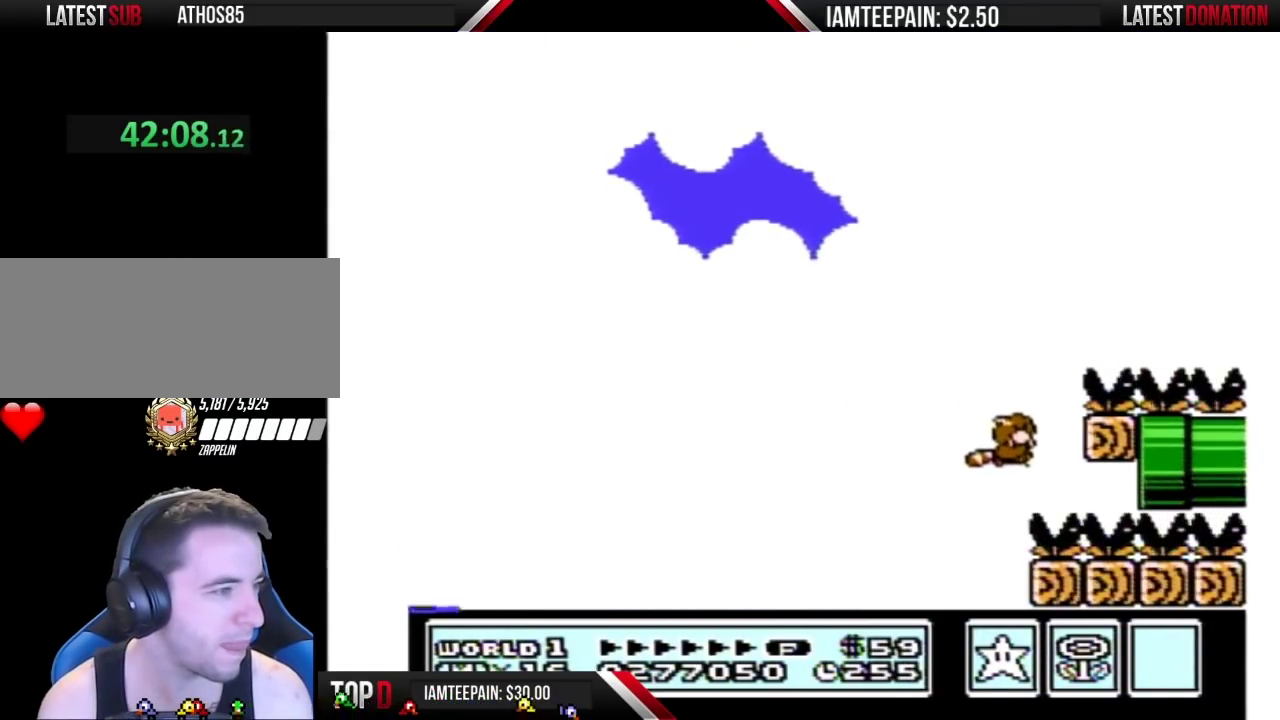
{"buttons": ["B", "DPAD_DOWN"], "events": [[150, "A", "down"], [233, "A", "up"], [267, "B", "up"], [267, "DPAD_DOWN", "down"], [267, "DPAD_RIGHT", "up"], [333, "A", "down"], [333, "B", "down"], [433, "A", "up"]]}
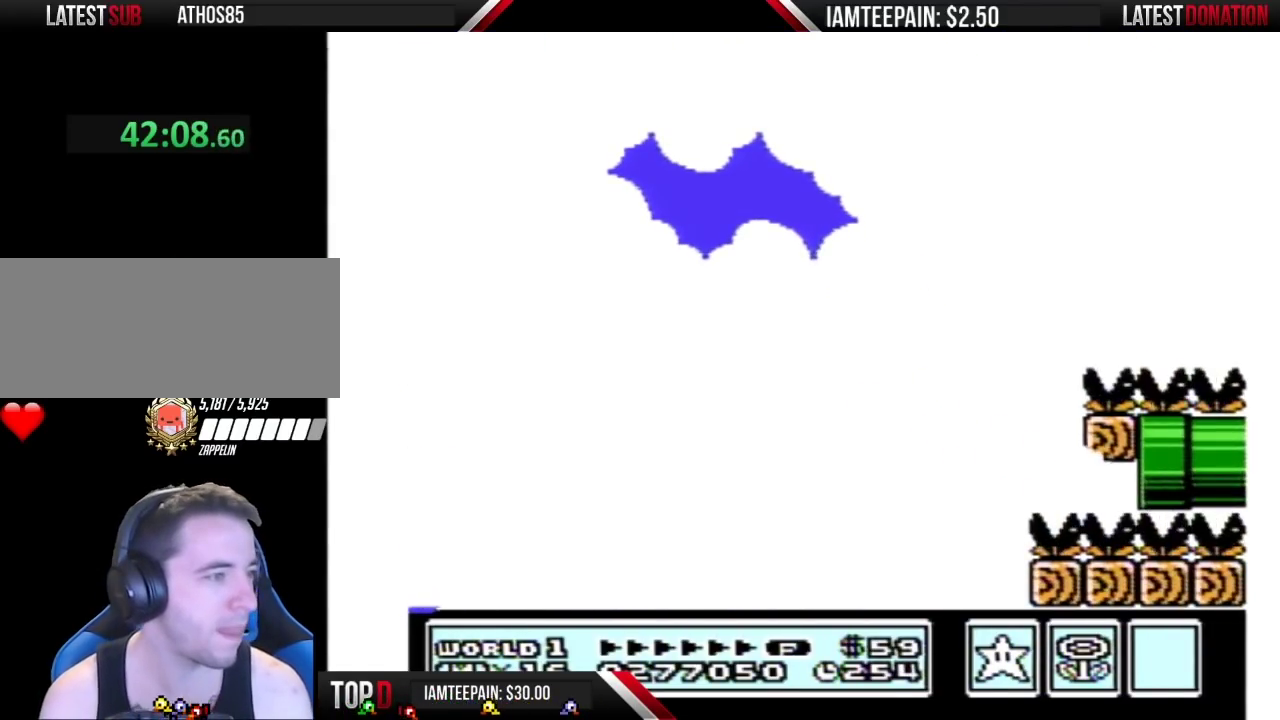
{"buttons": ["B", "DPAD_LEFT"], "events": [[333, "DPAD_LEFT", "down"], [367, "DPAD_DOWN", "up"]]}
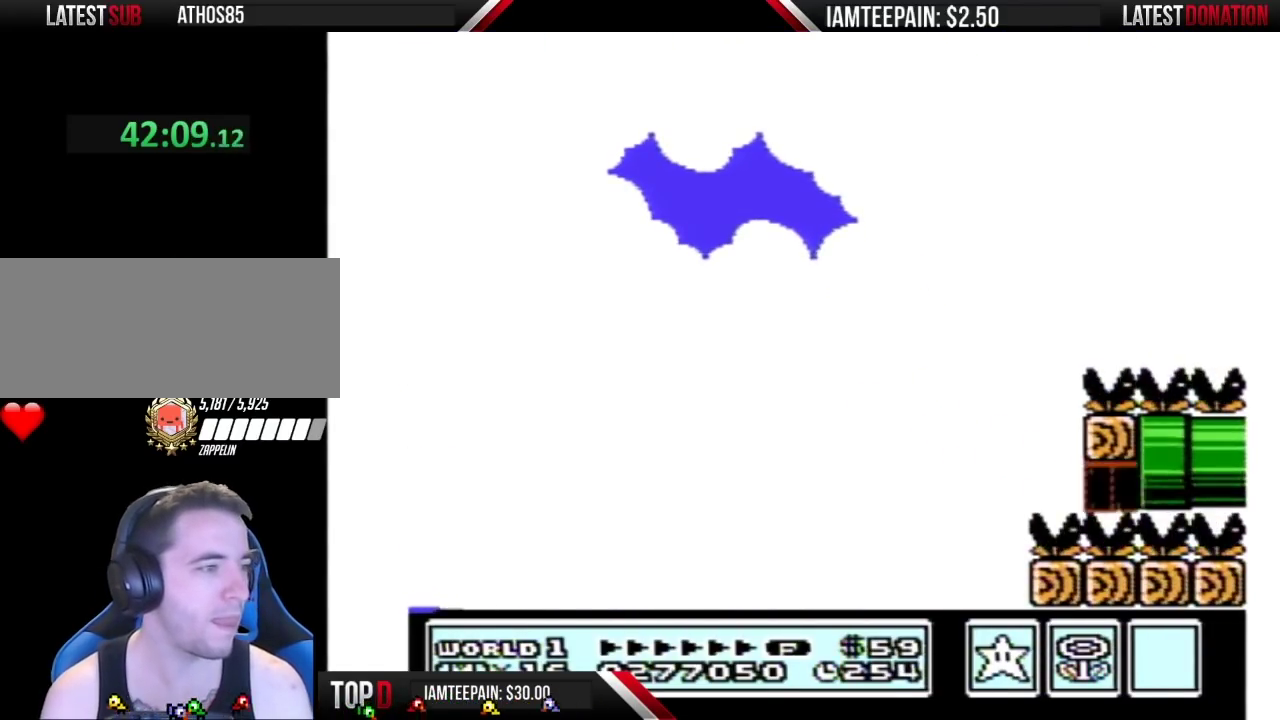
{"buttons": ["B", "DPAD_LEFT"], "events": []}
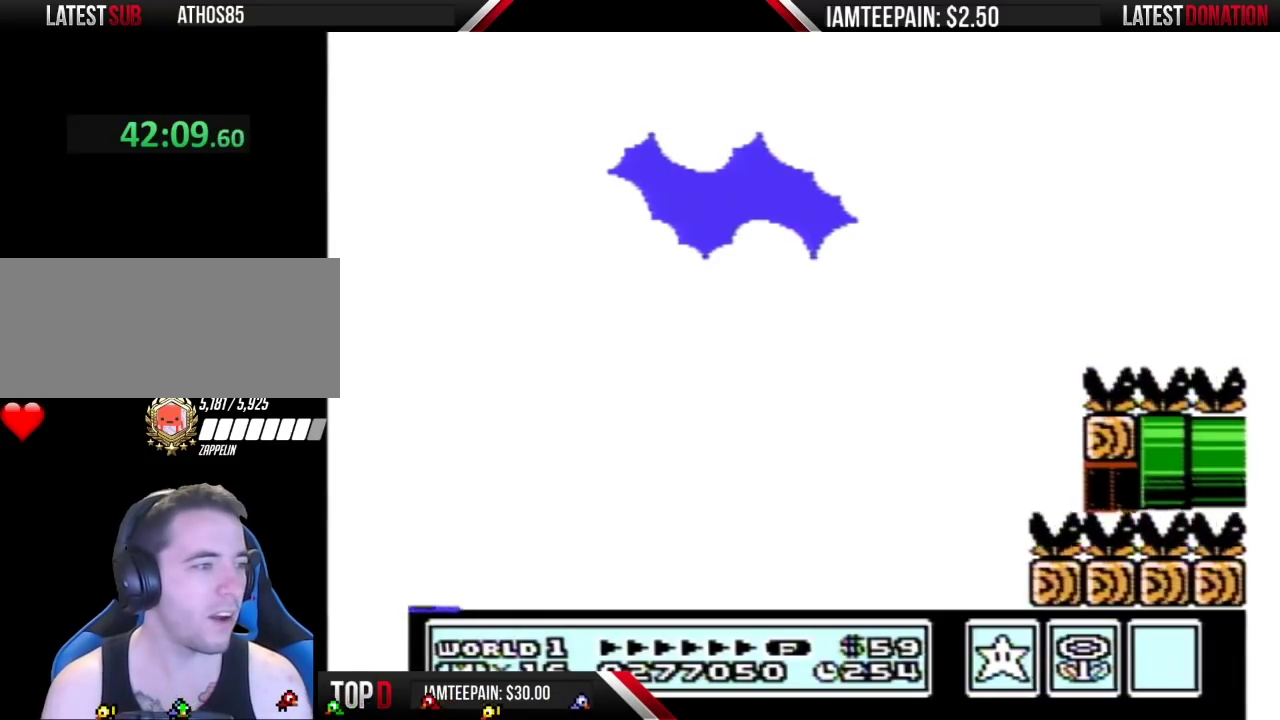
{"buttons": [], "events": [[83, "DPAD_LEFT", "up"], [117, "B", "up"]]}
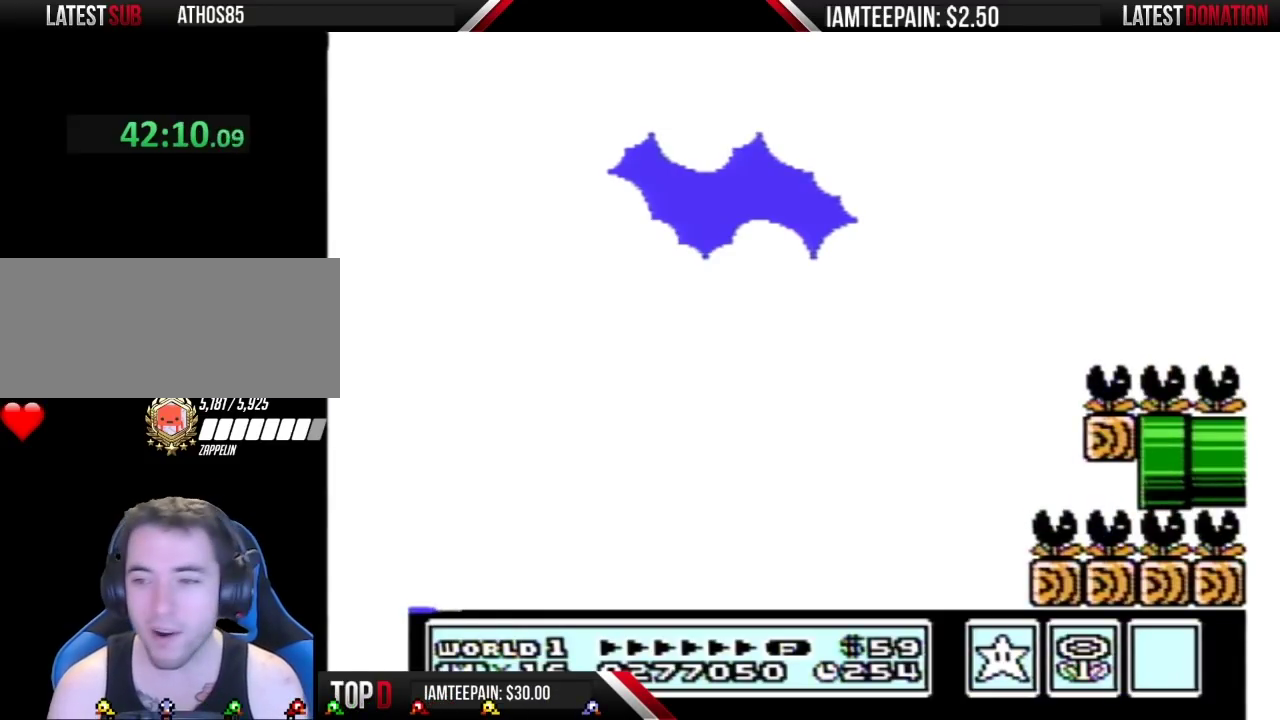
{"buttons": ["B", "DPAD_RIGHT"], "events": [[67, "DPAD_RIGHT", "down"], [433, "B", "down"]]}
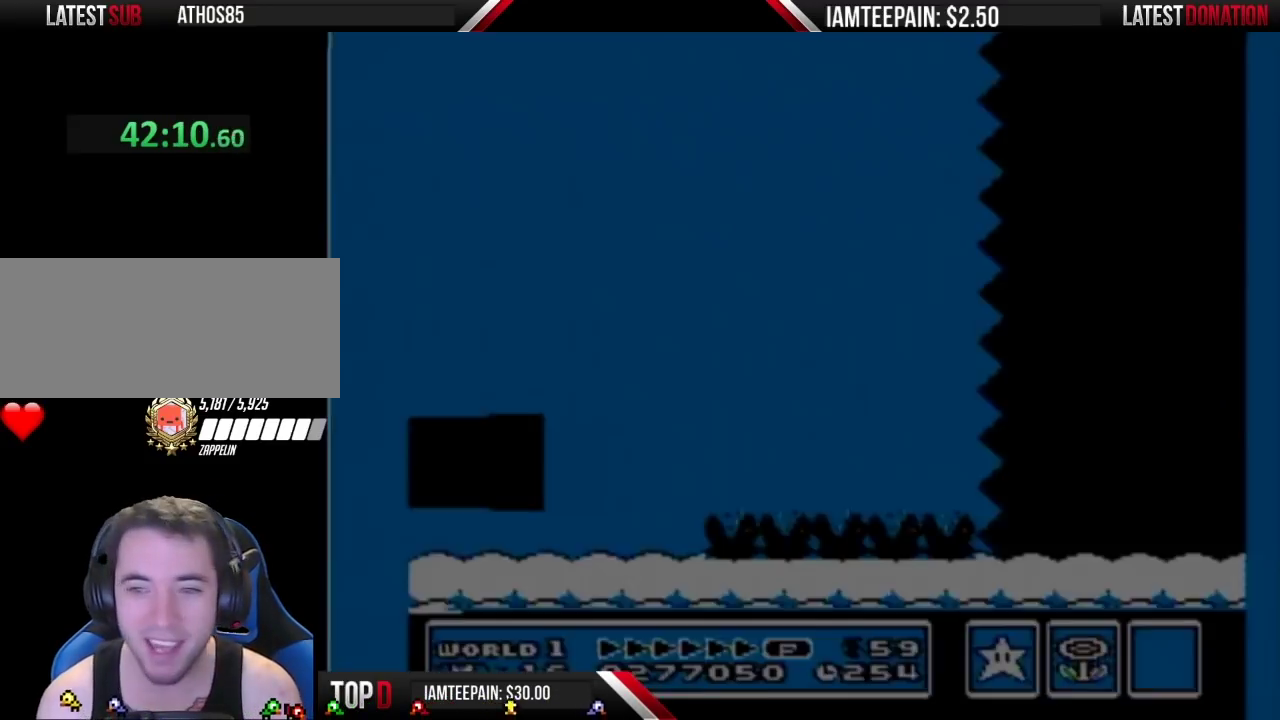
{"buttons": ["B", "DPAD_RIGHT"], "events": []}
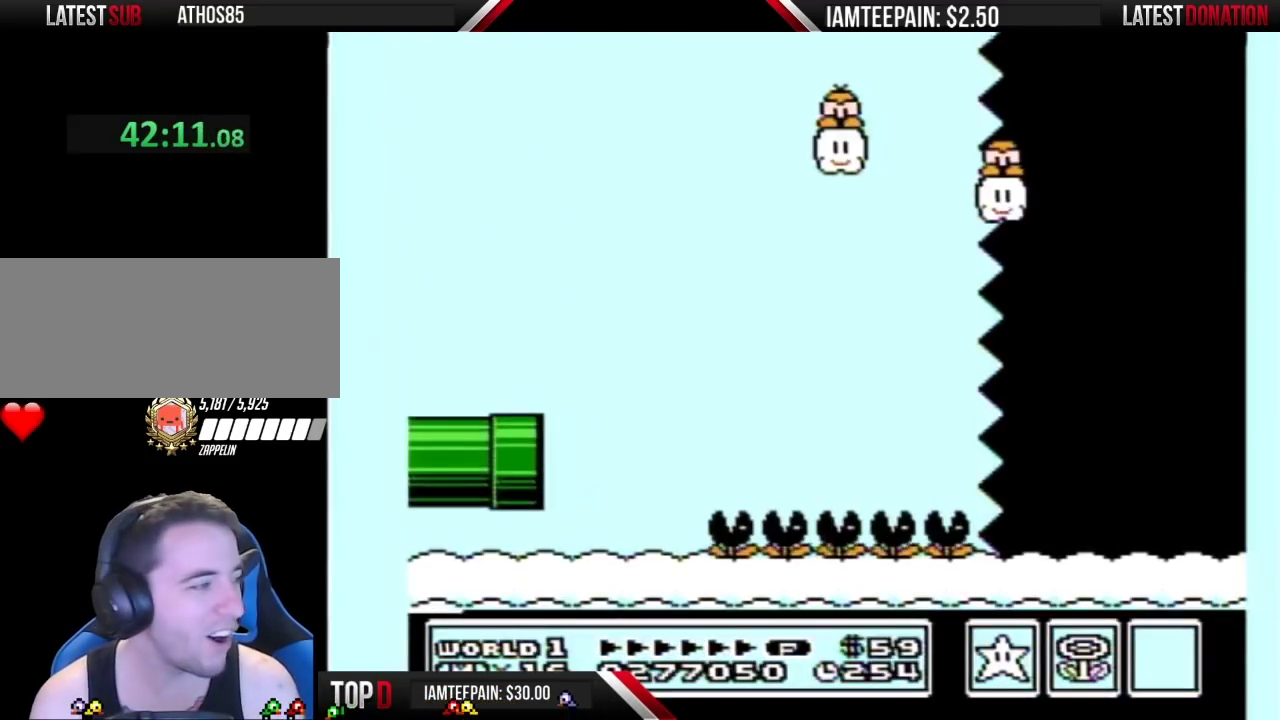
{"buttons": ["B", "DPAD_RIGHT"], "events": []}
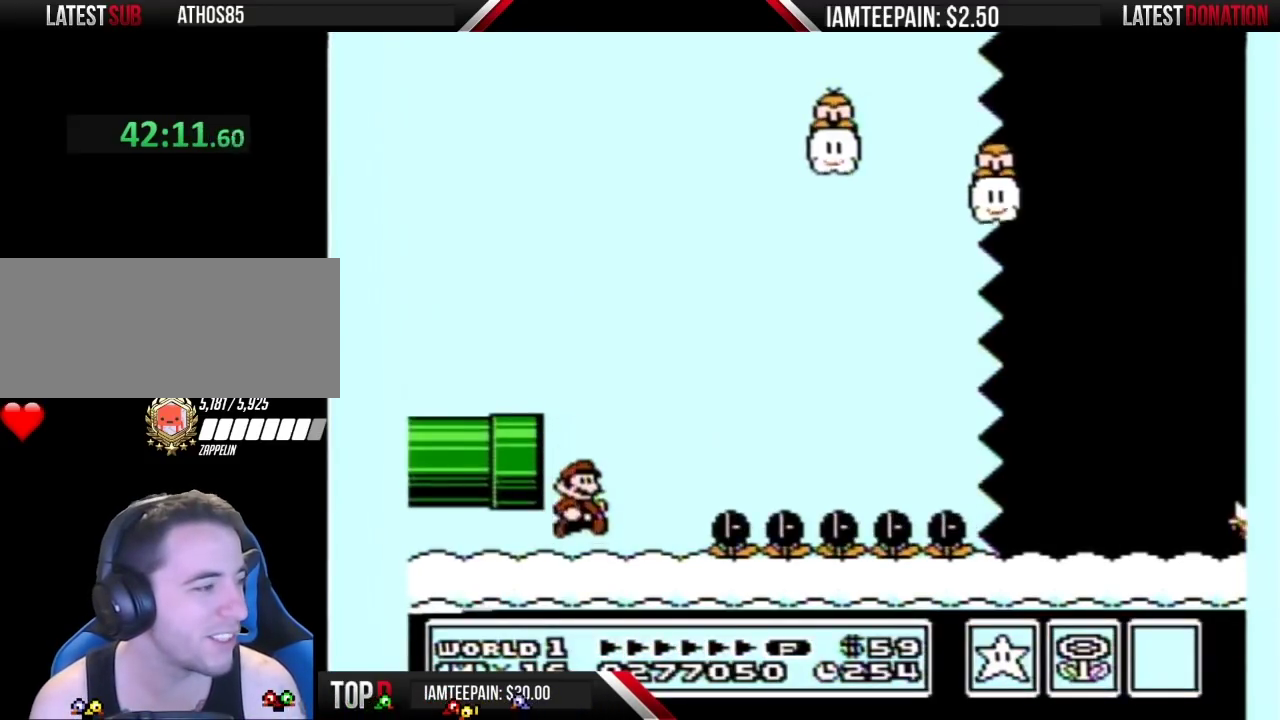
{"buttons": ["A", "B", "DPAD_RIGHT"], "events": [[350, "A", "down"]]}
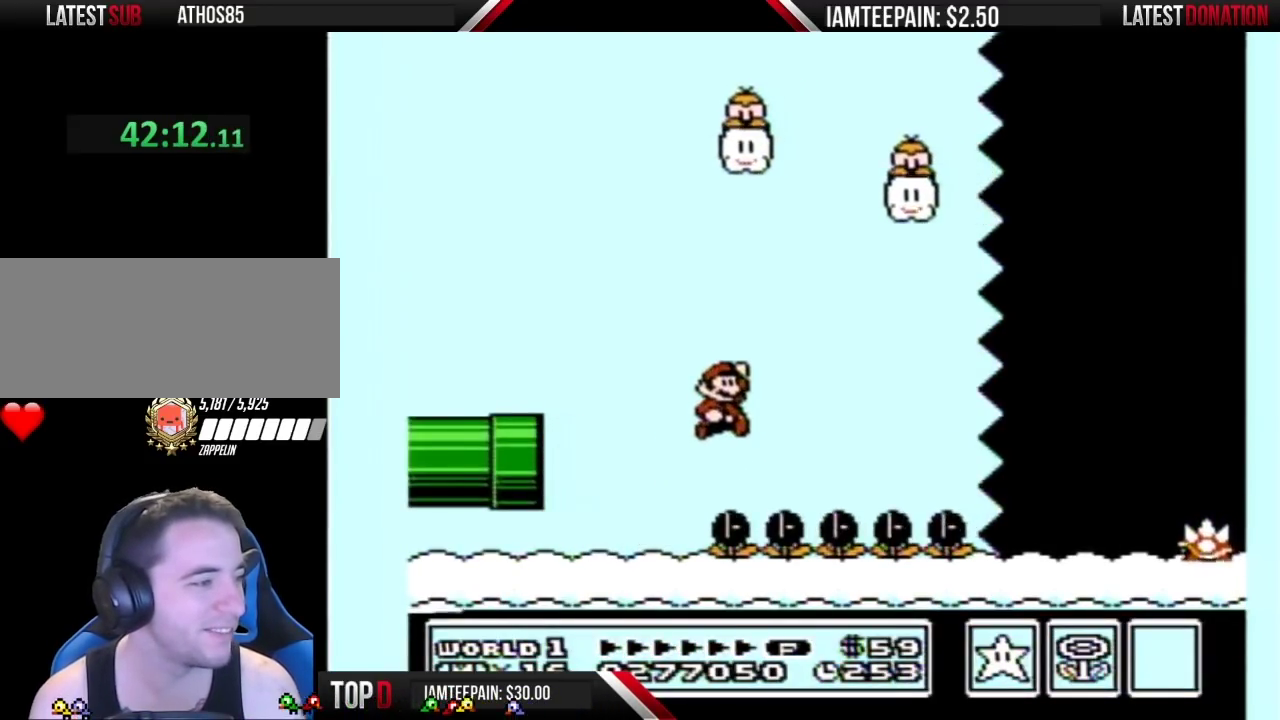
{"buttons": ["B", "DPAD_LEFT"], "events": [[233, "A", "up"], [417, "DPAD_RIGHT", "up"], [483, "DPAD_LEFT", "down"]]}
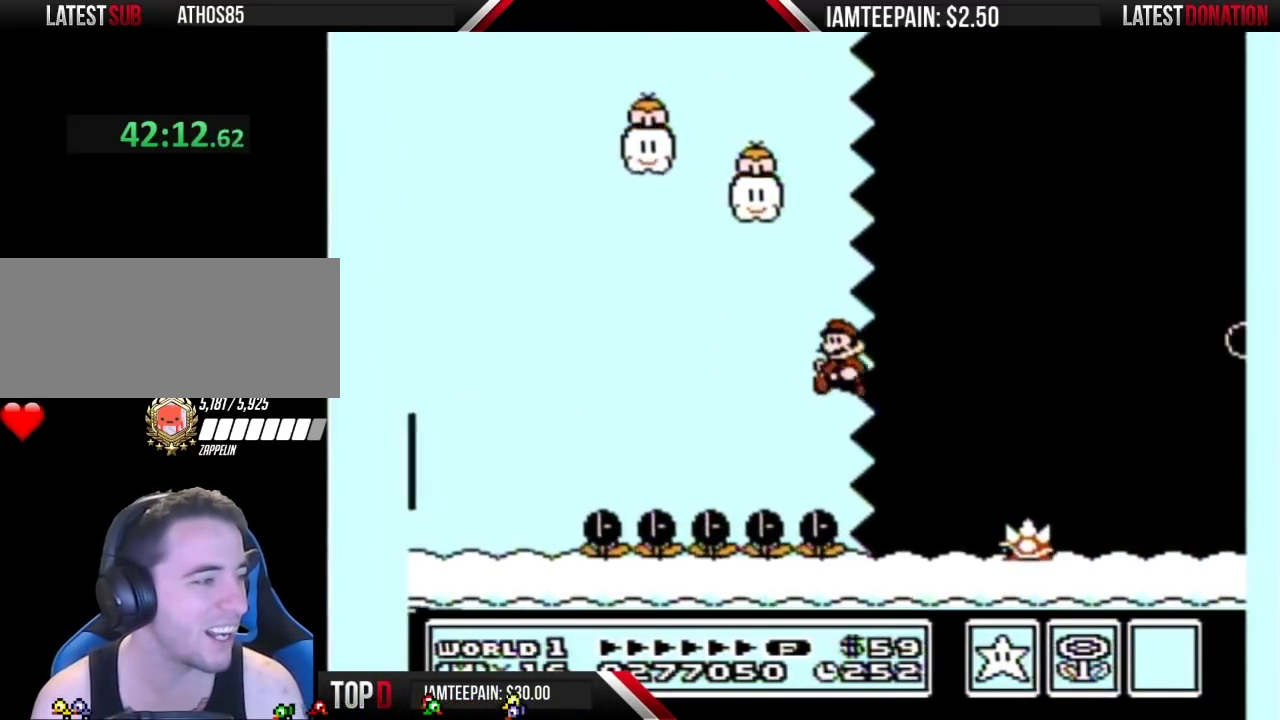
{"buttons": ["B", "DPAD_RIGHT"], "events": [[167, "DPAD_LEFT", "up"], [200, "DPAD_RIGHT", "down"], [333, "A", "down"], [400, "A", "up"]]}
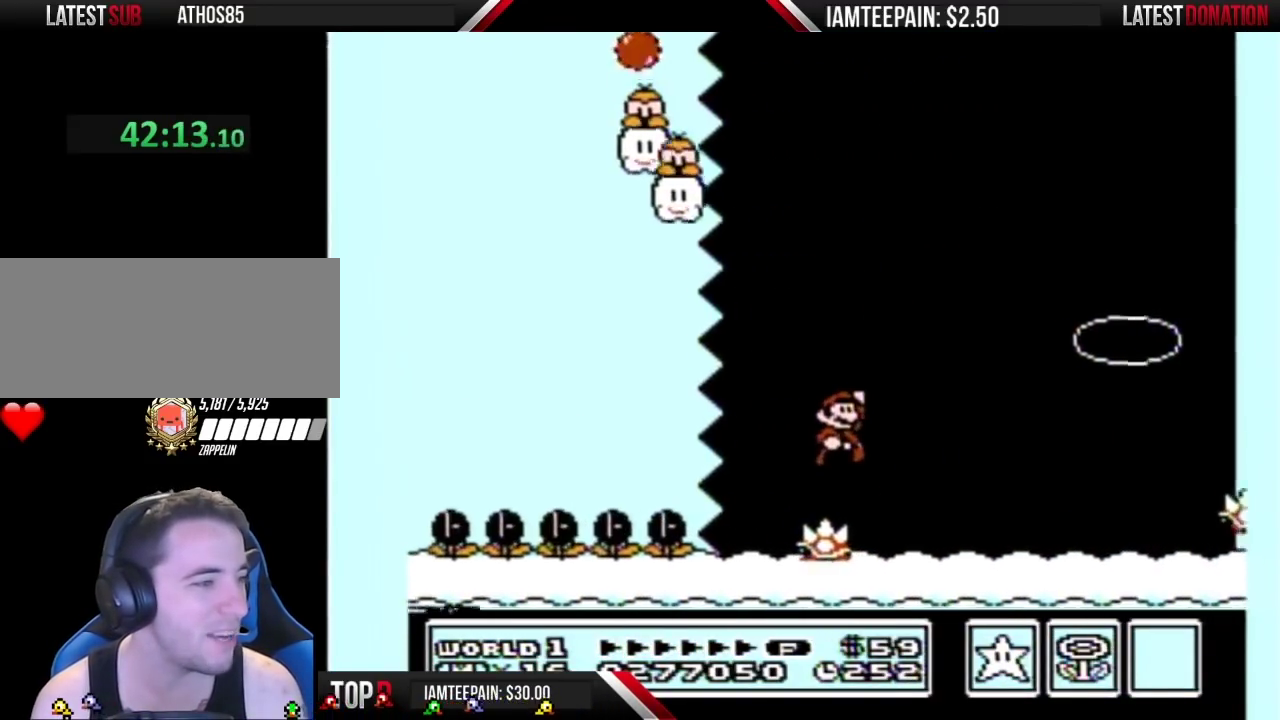
{"buttons": ["A", "B", "DPAD_RIGHT"], "events": [[467, "A", "down"]]}
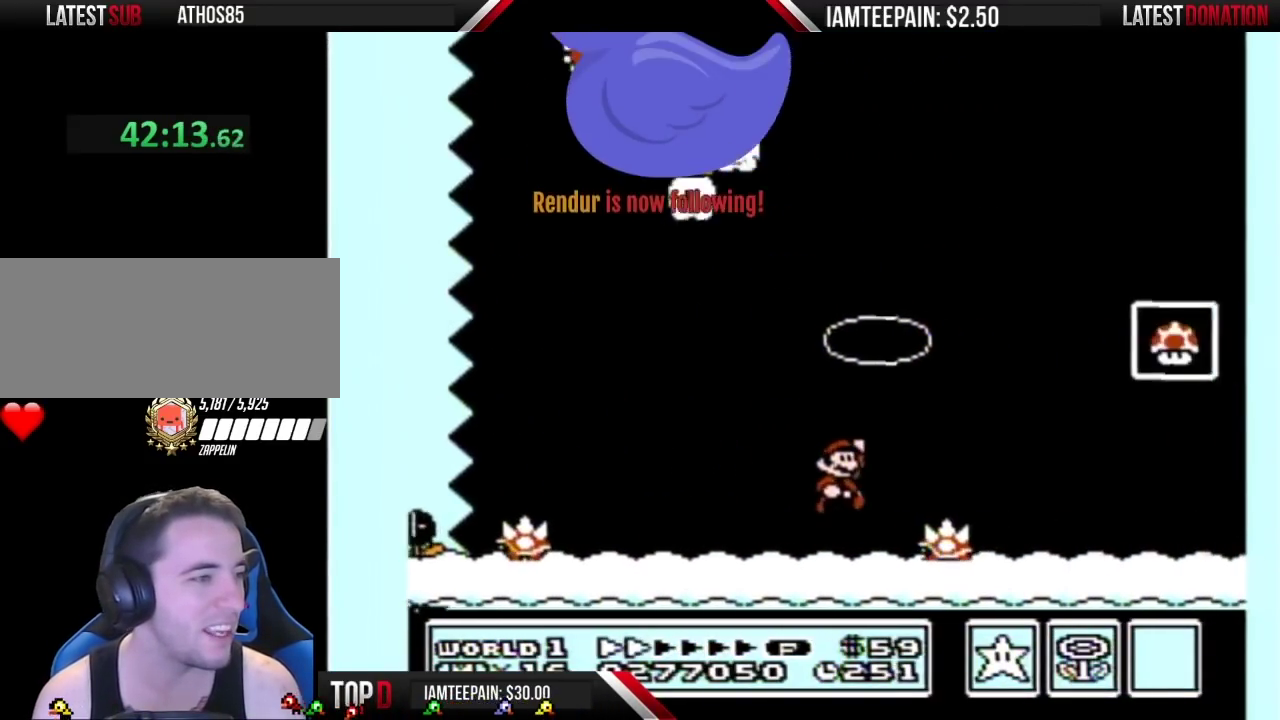
{"buttons": ["B", "DPAD_LEFT"], "events": [[50, "A", "up"], [417, "DPAD_RIGHT", "up"], [483, "DPAD_LEFT", "down"]]}
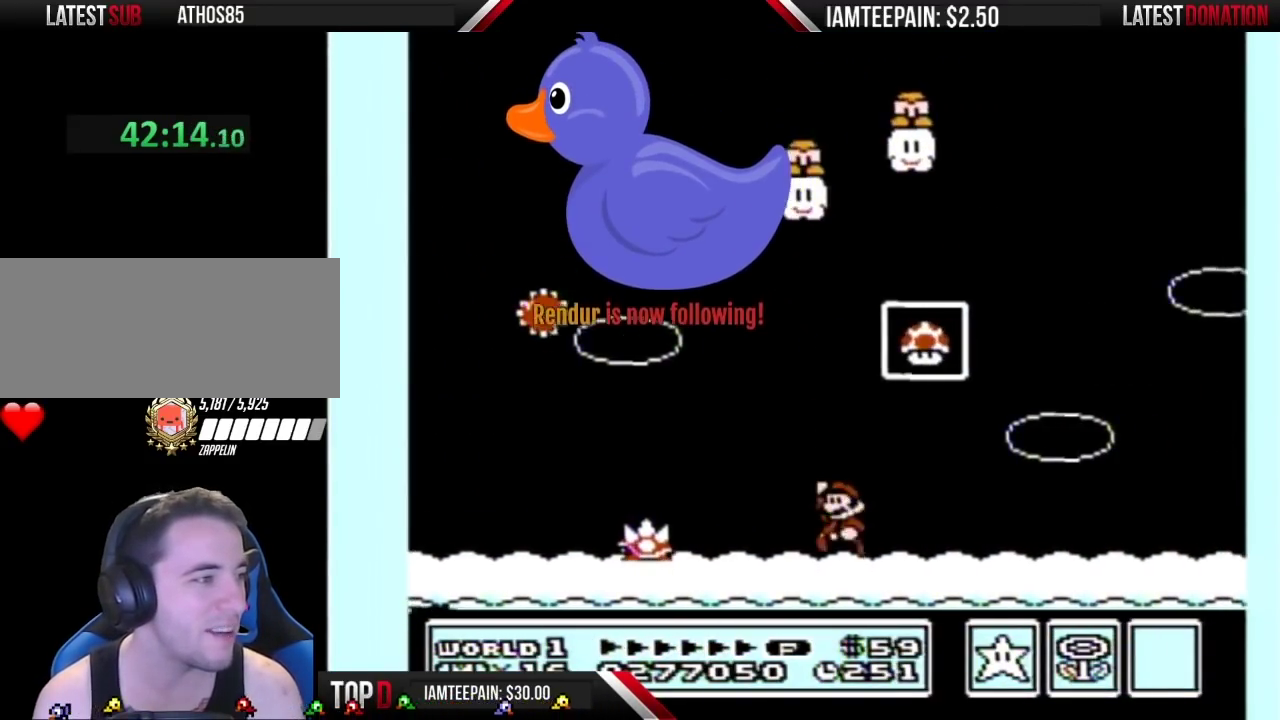
{"buttons": [], "events": [[50, "A", "down"], [217, "DPAD_LEFT", "up"], [400, "A", "up"], [400, "B", "up"]]}